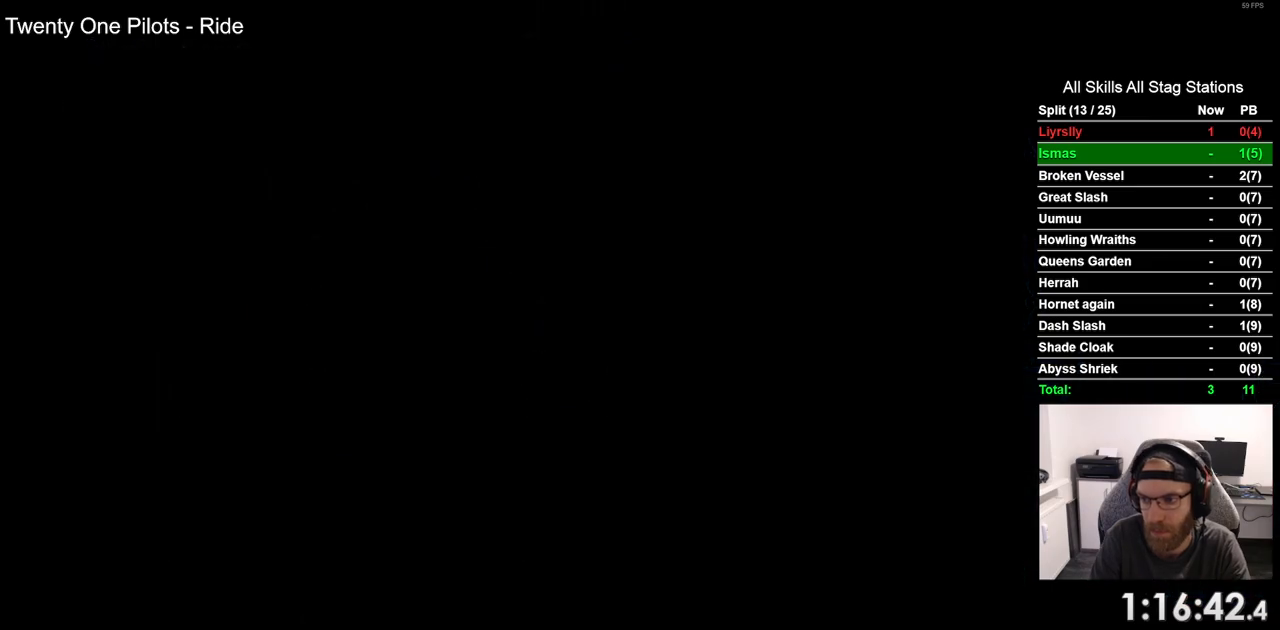
Gameplay with a controller (PlayStation layout); each line is a JSON object with the inputs held at the frame after it. "events" lists button and stick changes between this image and that frame as [ms after this image, input, new state], when the widget could be followed in between. Not read: CROSS L1 R1.
{"buttons": ["DPAD_RIGHT"], "left_stick": "center", "right_stick": "center", "events": []}
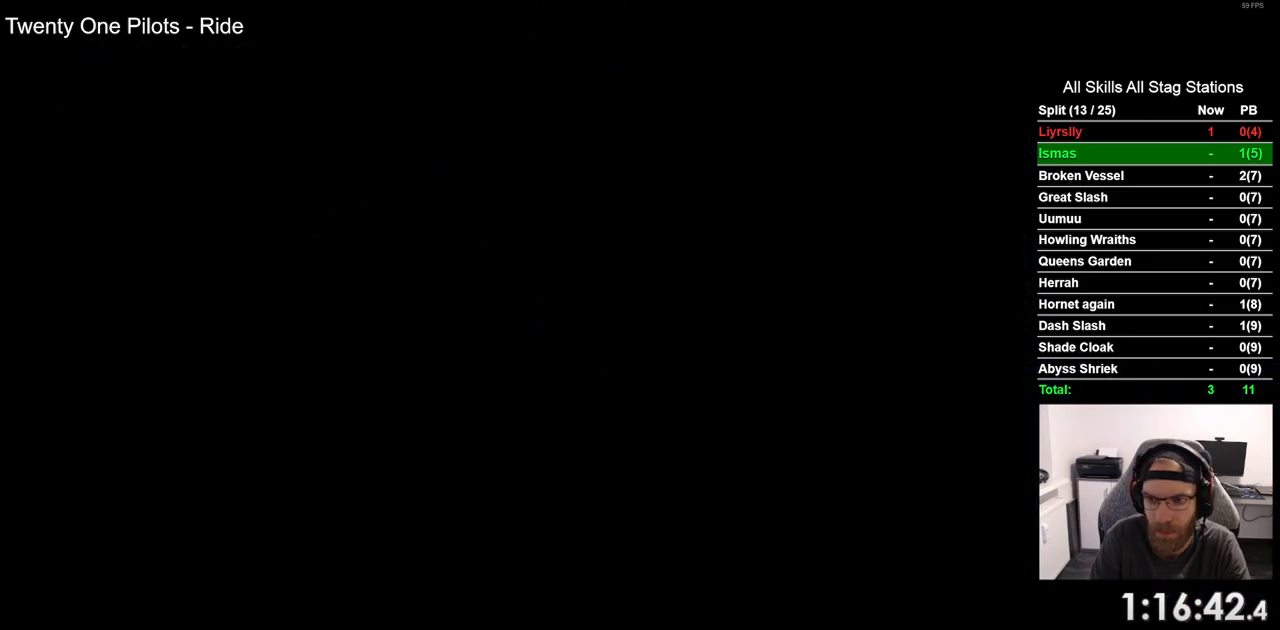
{"buttons": ["DPAD_RIGHT"], "left_stick": "center", "right_stick": "center", "events": []}
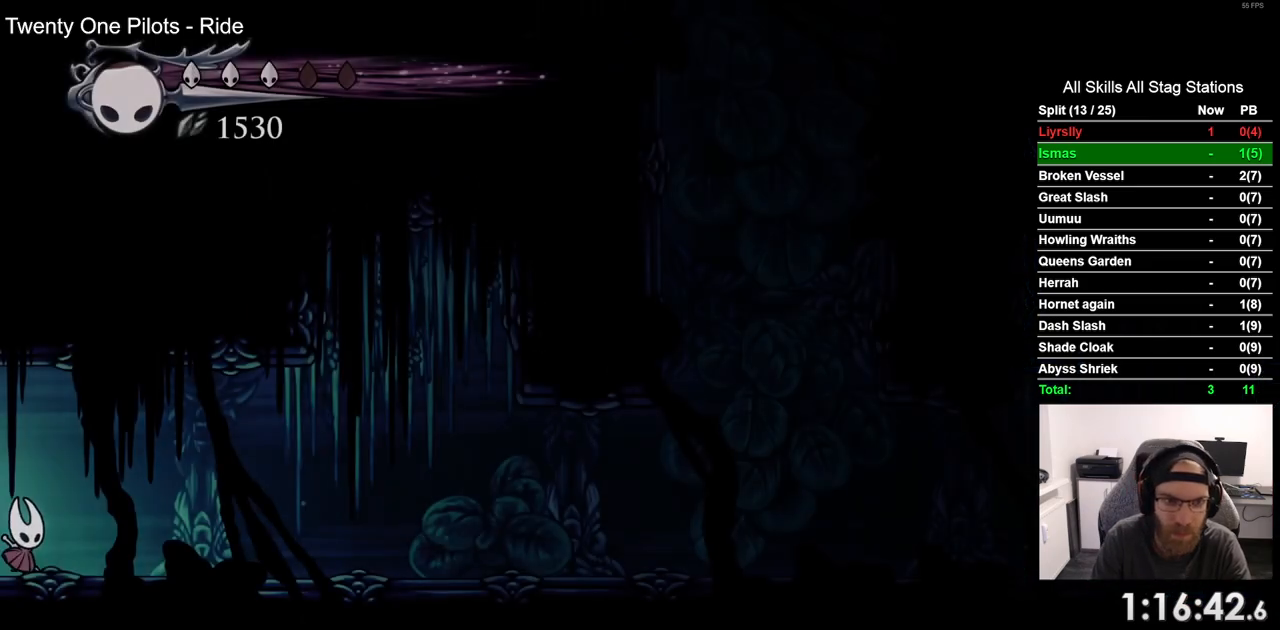
{"buttons": ["R2", "DPAD_RIGHT"], "left_stick": "center", "right_stick": "center", "events": [[283, "R2", "down"]]}
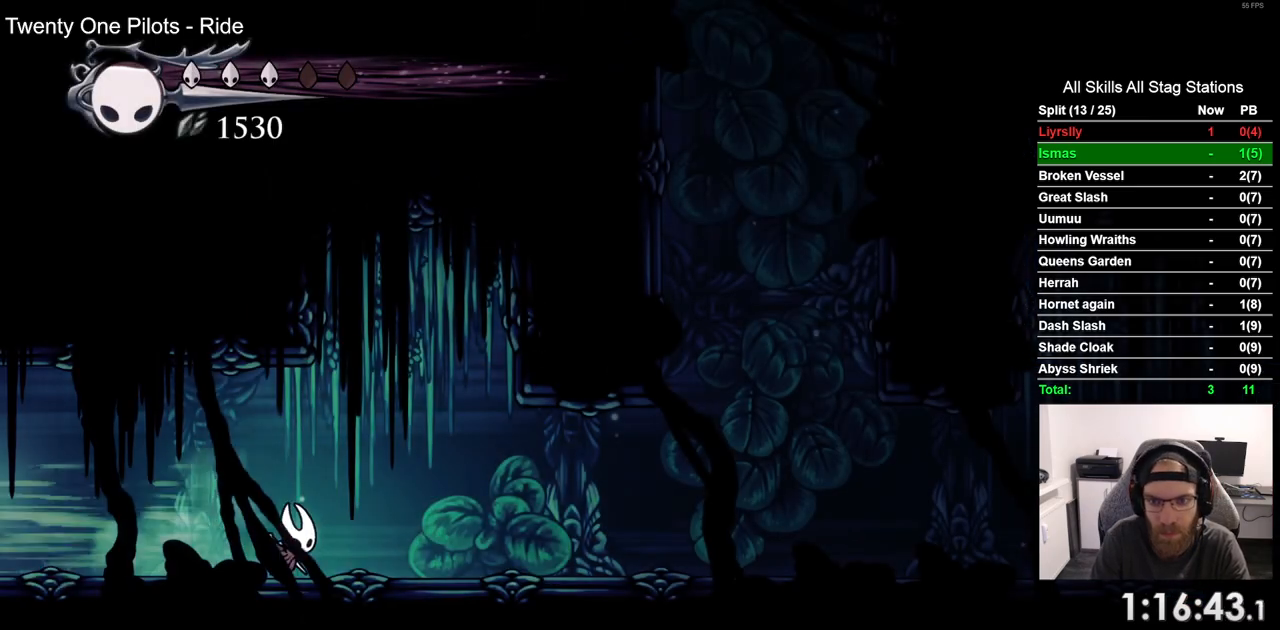
{"buttons": ["R2", "DPAD_RIGHT"], "left_stick": "center", "right_stick": "center", "events": [[17, "R2", "up"], [350, "R2", "down"]]}
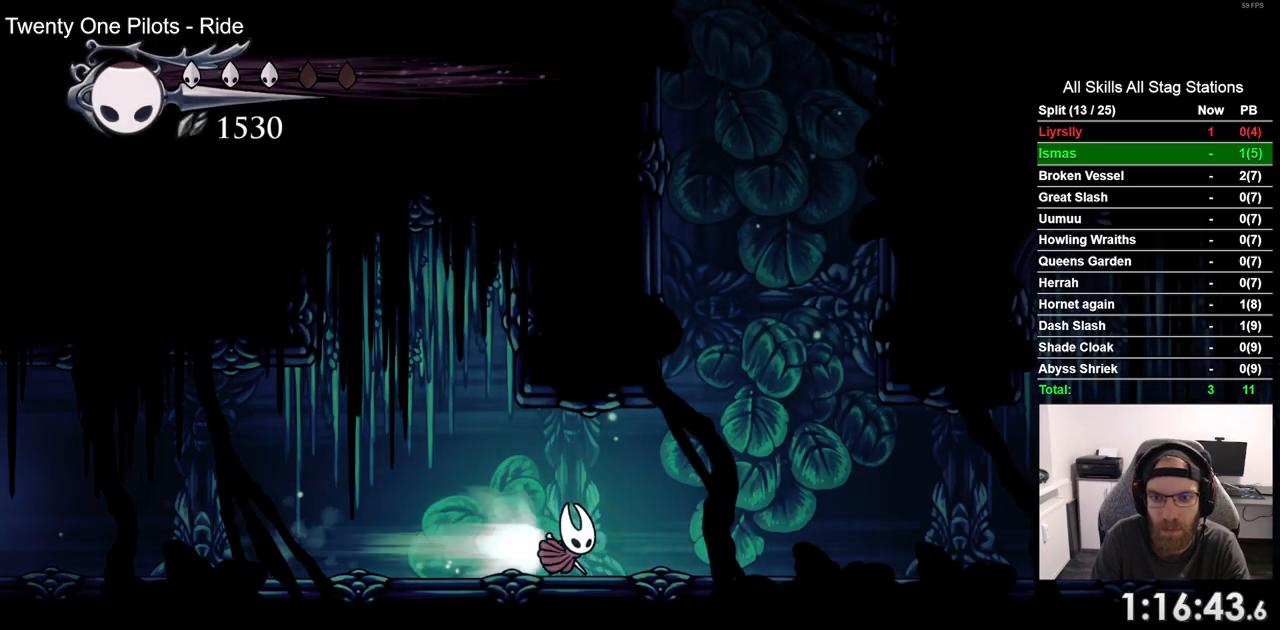
{"buttons": ["DPAD_RIGHT"], "left_stick": "center", "right_stick": "center", "events": [[50, "R2", "up"]]}
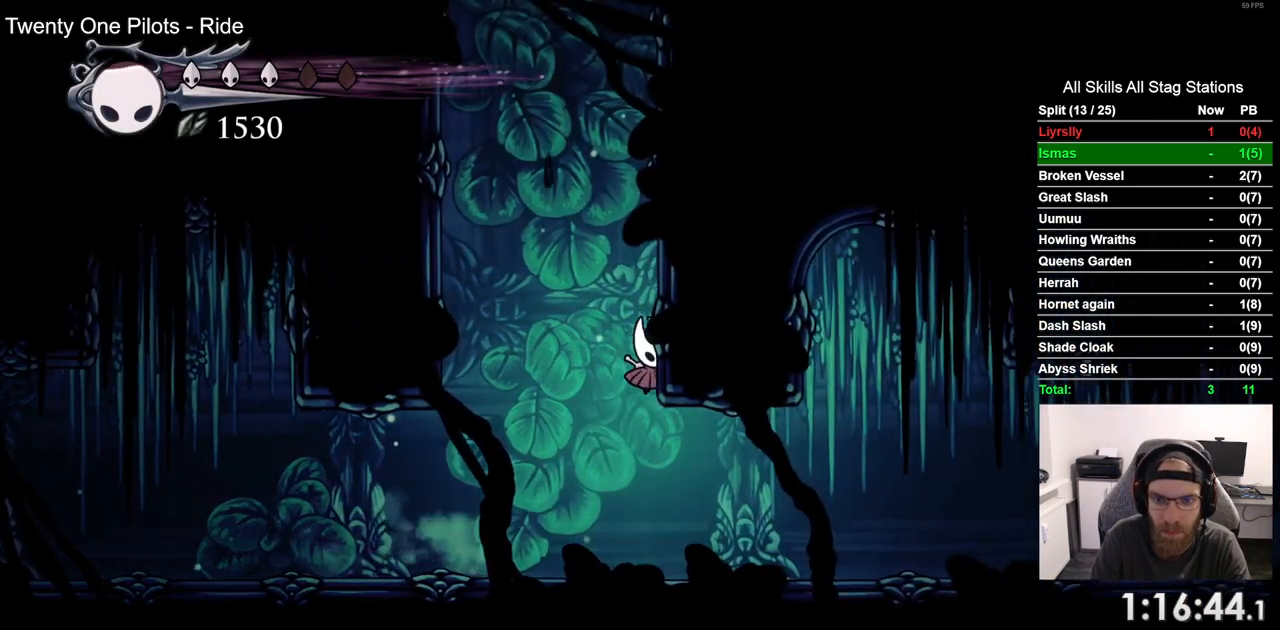
{"buttons": ["DPAD_RIGHT"], "left_stick": "center", "right_stick": "center", "events": []}
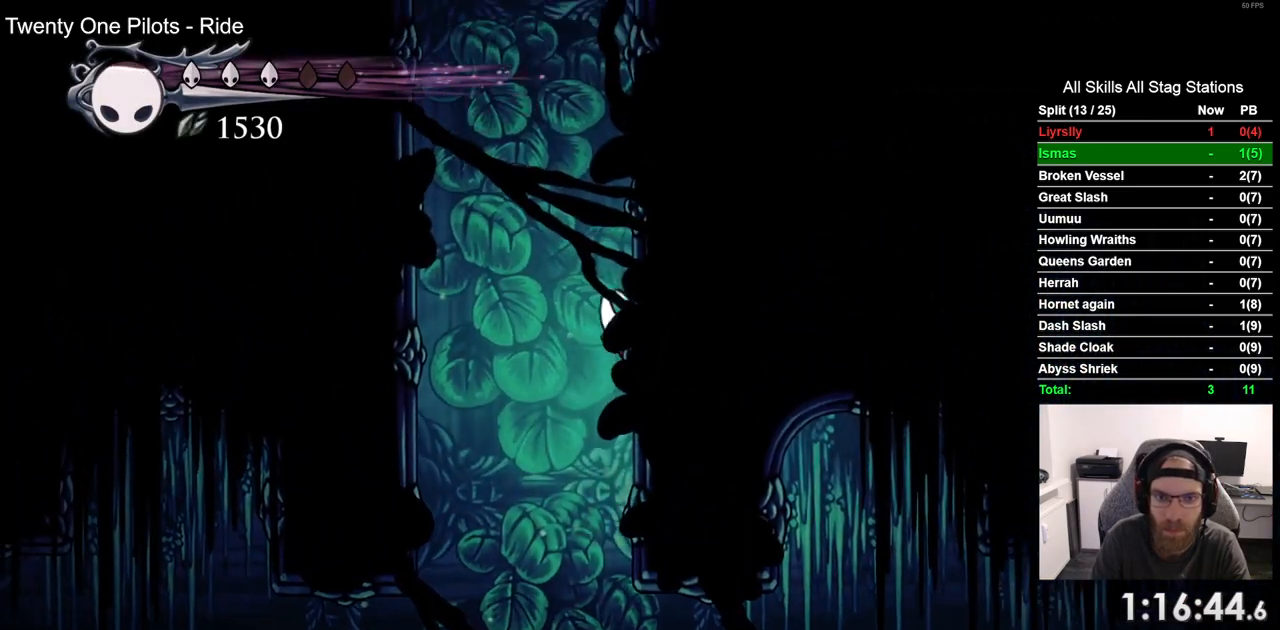
{"buttons": ["DPAD_RIGHT"], "left_stick": "center", "right_stick": "center", "events": []}
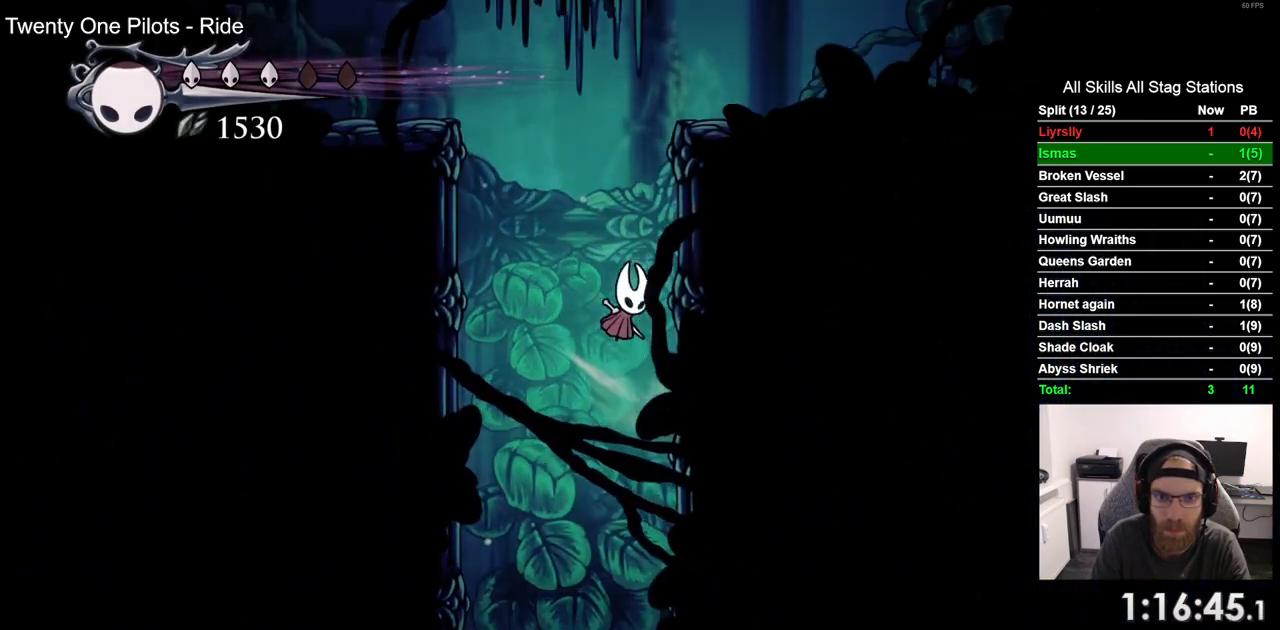
{"buttons": ["DPAD_RIGHT"], "left_stick": "center", "right_stick": "center", "events": []}
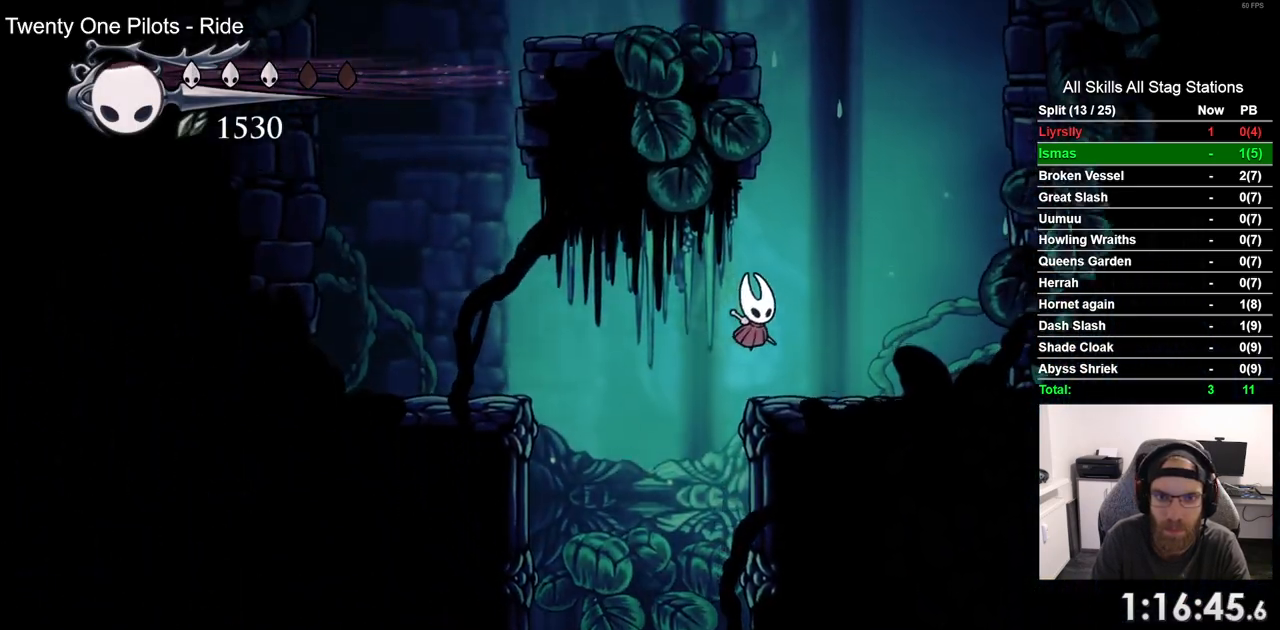
{"buttons": ["DPAD_LEFT"], "left_stick": "center", "right_stick": "center", "events": [[183, "DPAD_RIGHT", "up"], [450, "DPAD_LEFT", "down"]]}
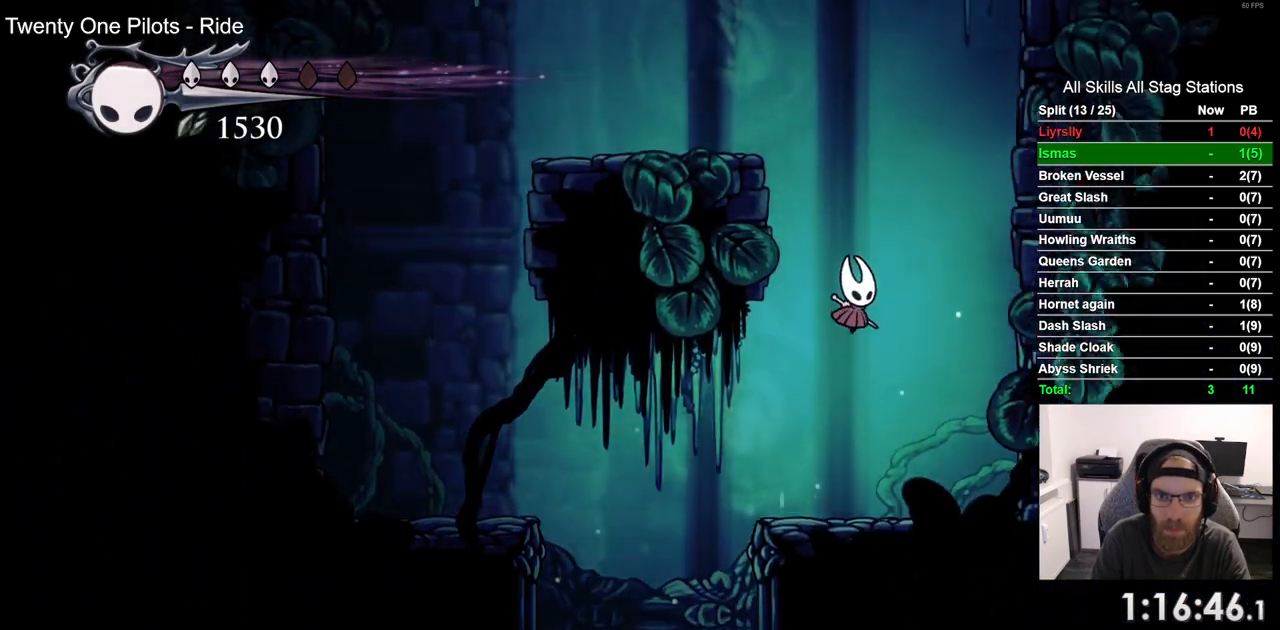
{"buttons": ["DPAD_RIGHT"], "left_stick": "center", "right_stick": "center", "events": [[250, "DPAD_LEFT", "up"], [450, "DPAD_RIGHT", "down"]]}
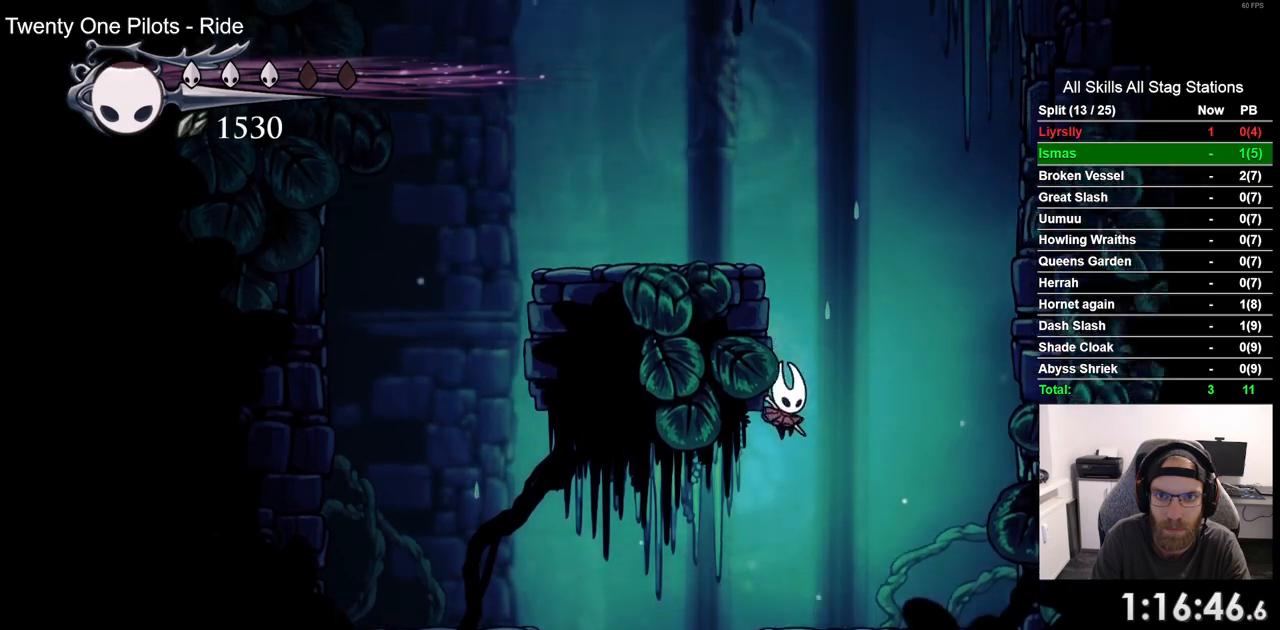
{"buttons": [], "left_stick": "center", "right_stick": "center", "events": [[367, "DPAD_RIGHT", "up"]]}
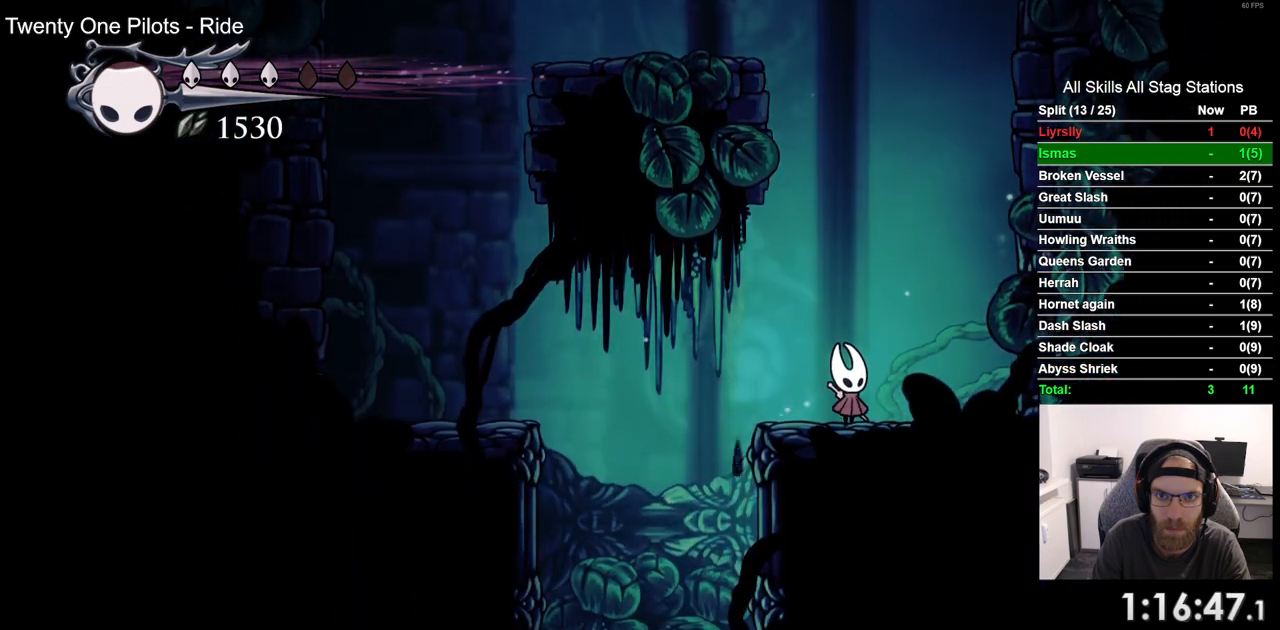
{"buttons": [], "left_stick": "center", "right_stick": "center", "events": []}
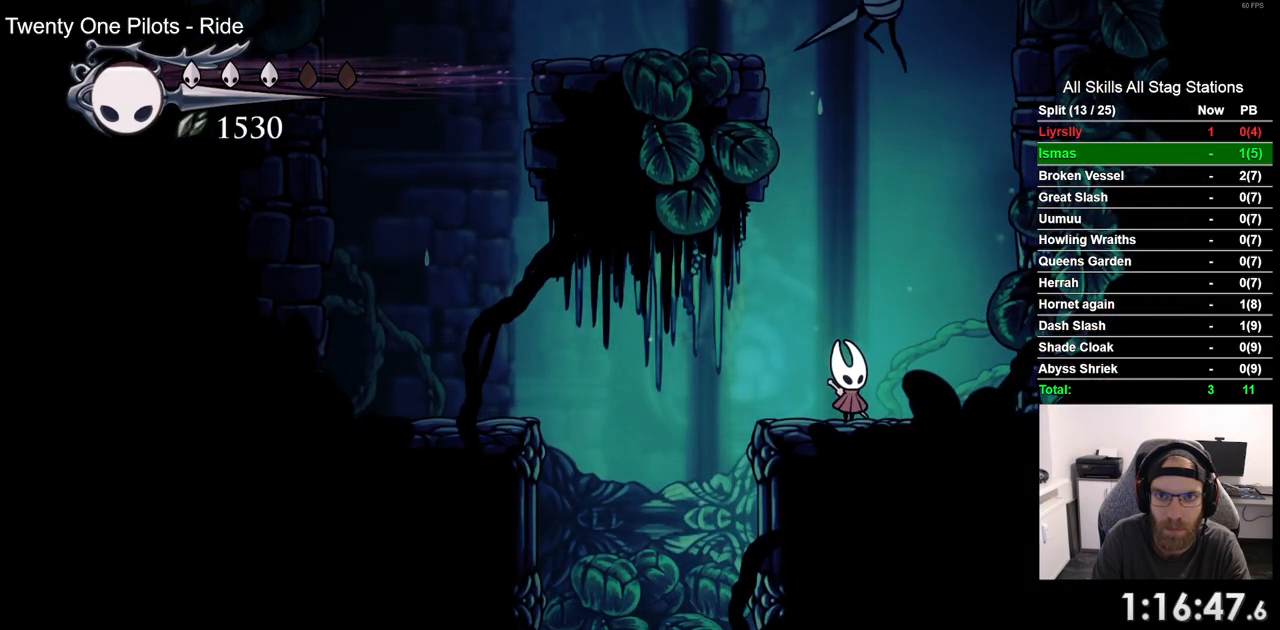
{"buttons": [], "left_stick": "center", "right_stick": "center", "events": [[117, "DPAD_UP", "down"], [300, "SQUARE", "down"], [417, "DPAD_UP", "up"], [450, "SQUARE", "up"]]}
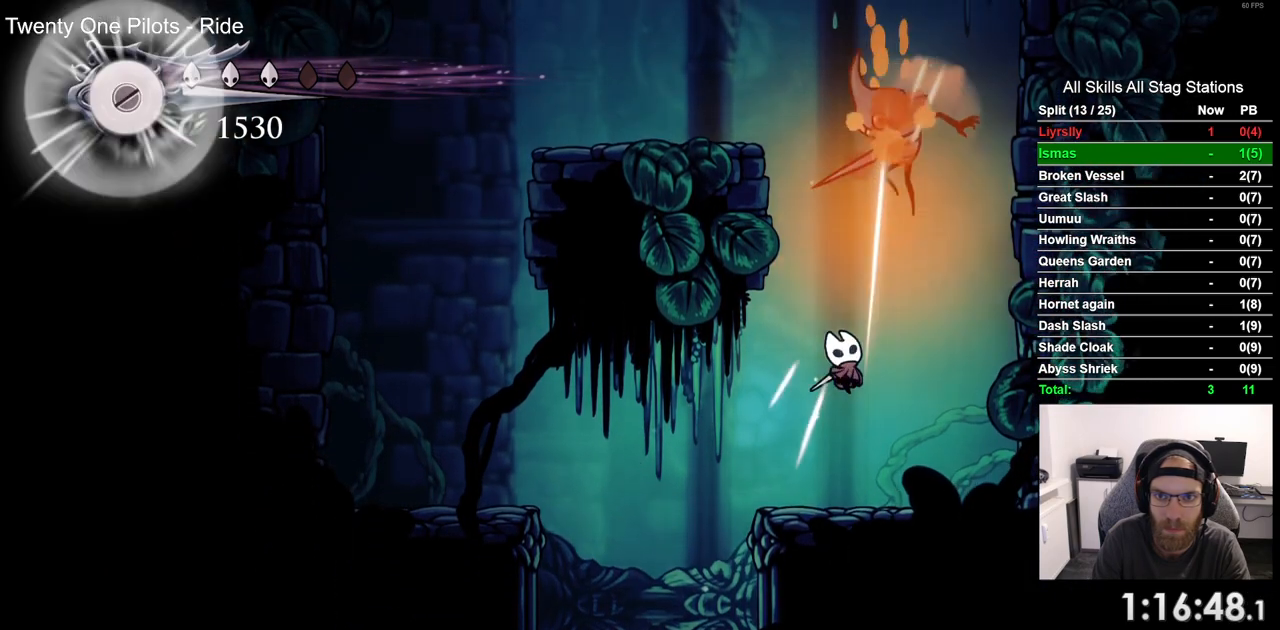
{"buttons": [], "left_stick": "center", "right_stick": "center", "events": [[133, "DPAD_RIGHT", "down"], [250, "DPAD_UP", "down"], [350, "DPAD_RIGHT", "up"], [350, "SQUARE", "down"], [467, "DPAD_UP", "up"], [500, "SQUARE", "up"]]}
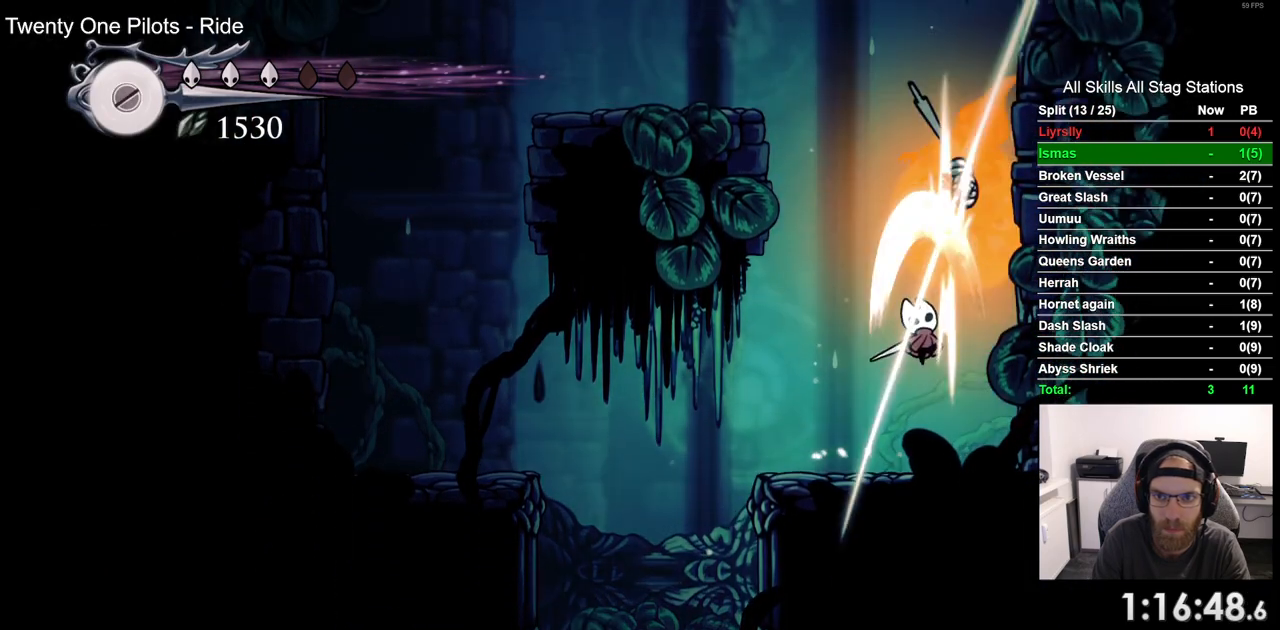
{"buttons": ["DPAD_RIGHT"], "left_stick": "center", "right_stick": "center", "events": [[383, "DPAD_RIGHT", "down"]]}